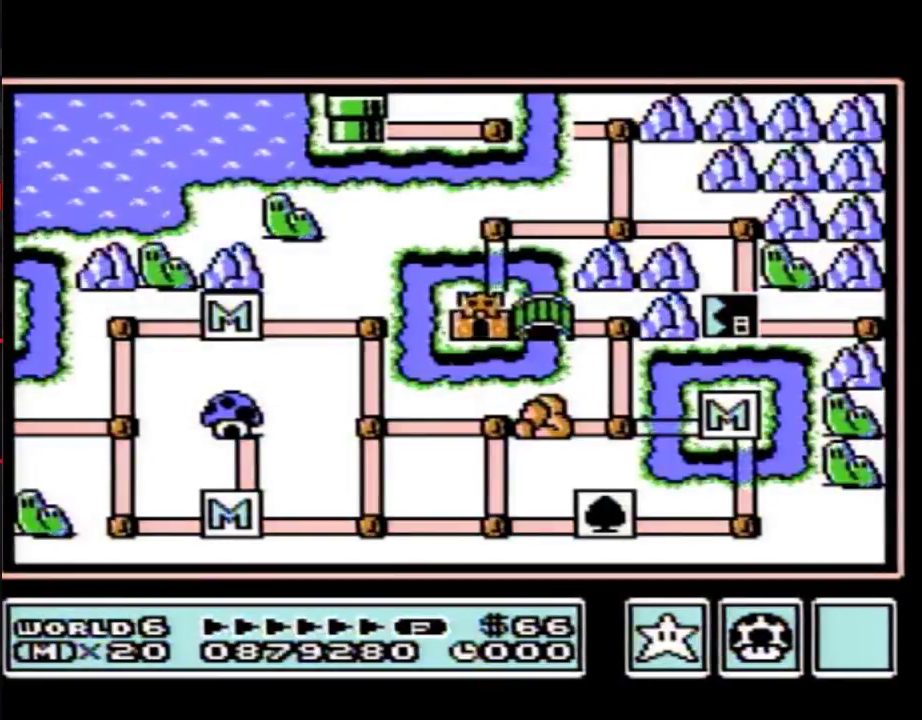
Gameplay with a controller (Nintendo layout); each line is a JSON object with the inputs held at the frame after it. "events" lists button and stick changes between this image and that frame as [ms after this image, input, new state], when the widget could be followed in between. Not read: L3 R3.
{"buttons": ["DPAD_UP"], "events": [[483, "DPAD_UP", "down"]]}
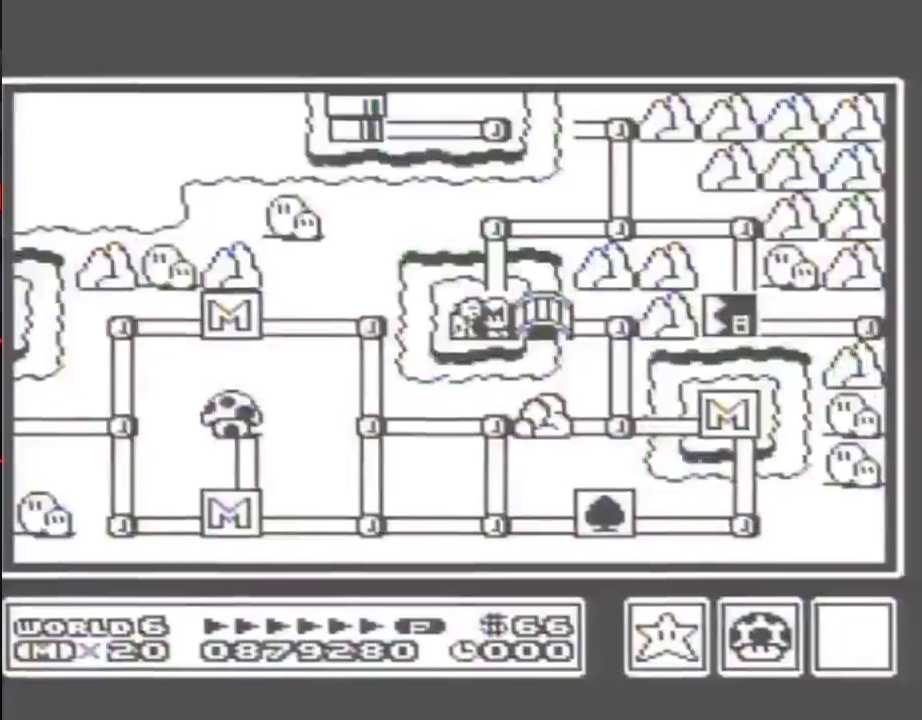
{"buttons": ["DPAD_UP"], "events": [[50, "DPAD_UP", "up"], [200, "DPAD_UP", "down"]]}
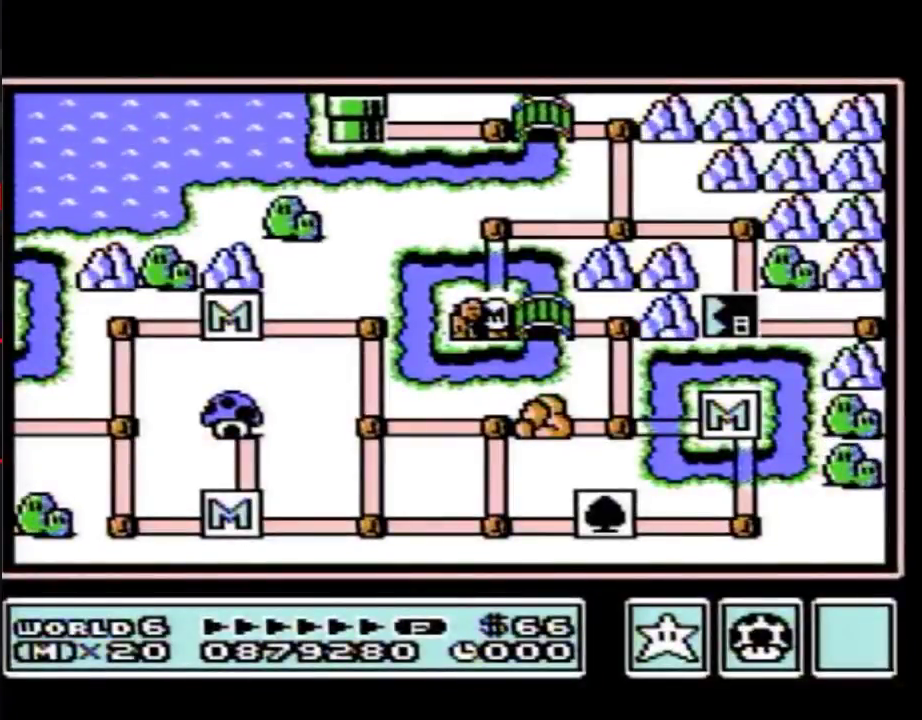
{"buttons": ["DPAD_UP"], "events": []}
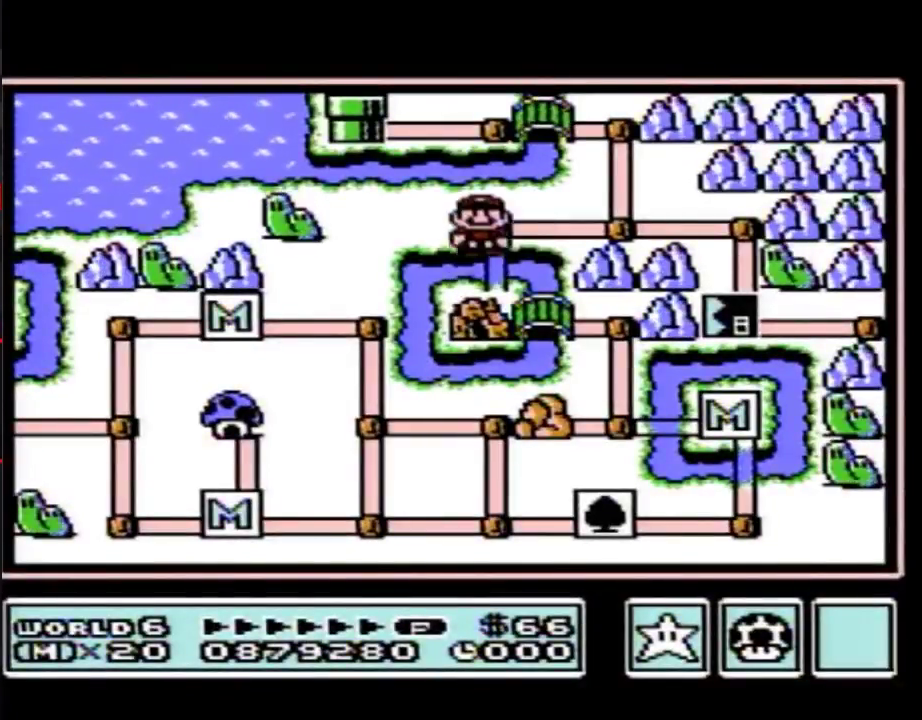
{"buttons": ["DPAD_RIGHT"], "events": [[83, "DPAD_UP", "up"], [150, "DPAD_RIGHT", "down"], [400, "DPAD_RIGHT", "up"], [467, "DPAD_RIGHT", "down"]]}
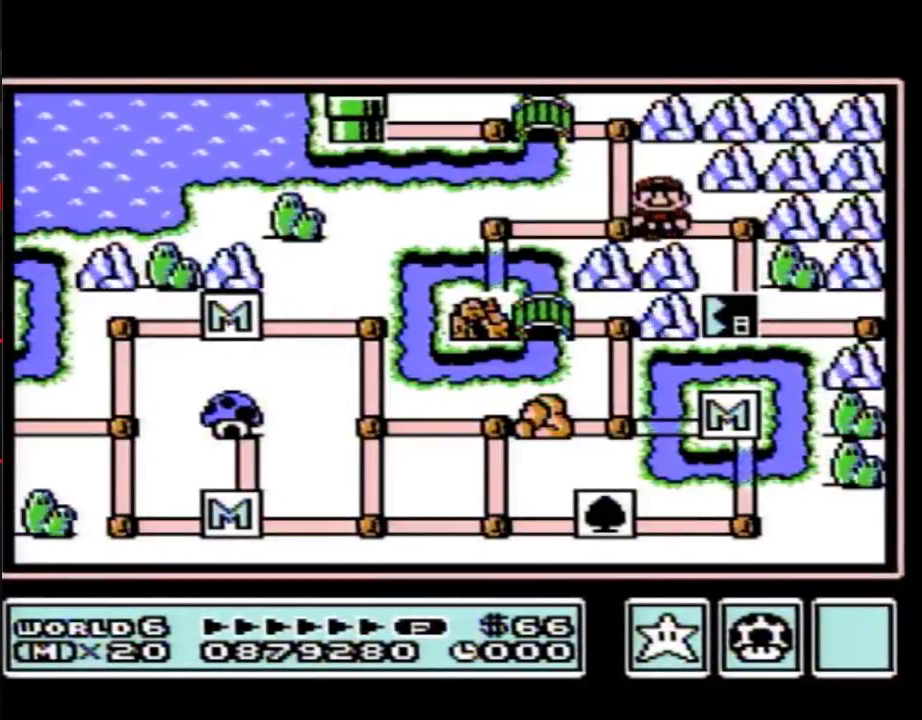
{"buttons": ["DPAD_DOWN"], "events": [[167, "DPAD_RIGHT", "up"], [250, "DPAD_DOWN", "down"]]}
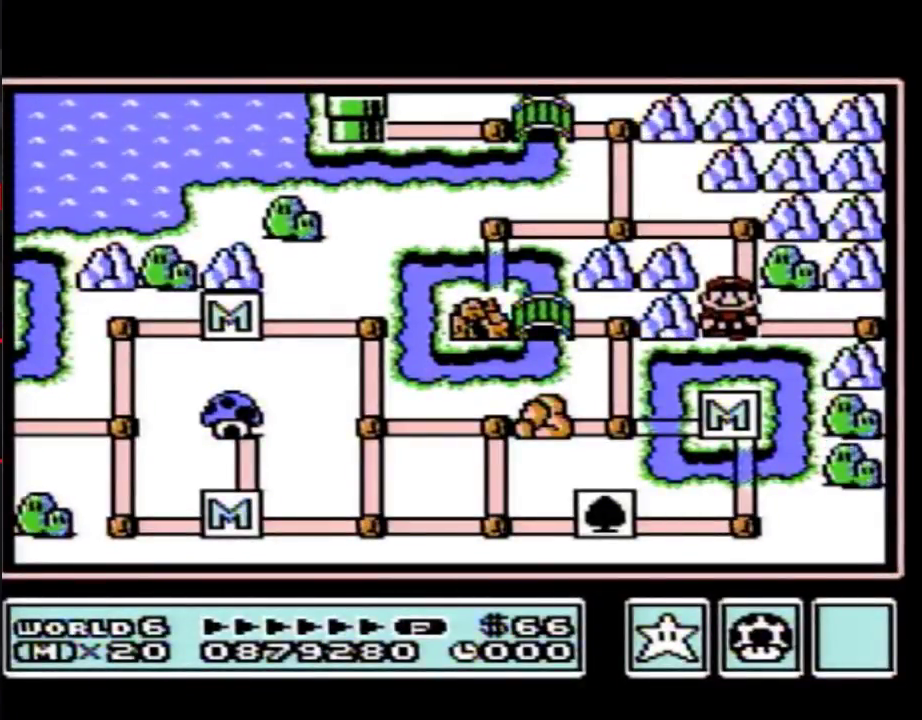
{"buttons": ["DPAD_DOWN"], "events": []}
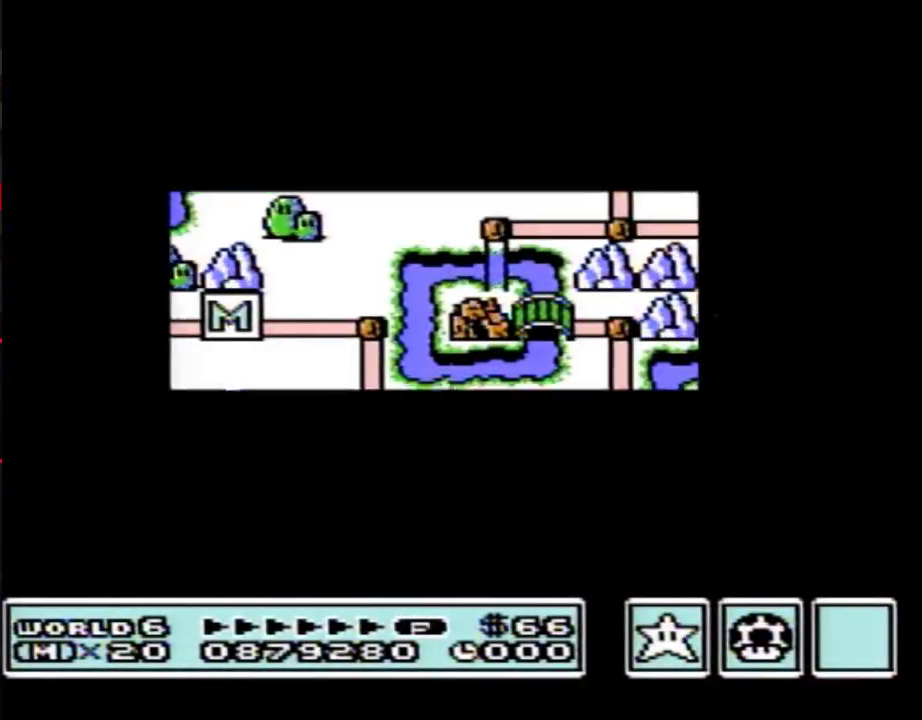
{"buttons": ["DPAD_DOWN"], "events": []}
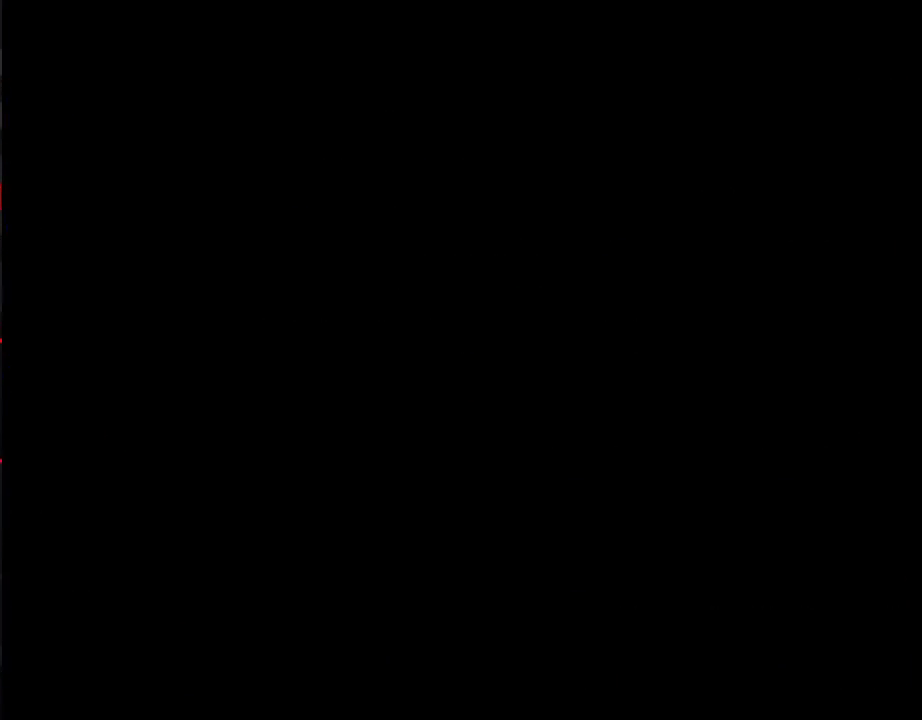
{"buttons": ["B", "DPAD_RIGHT"], "events": [[100, "DPAD_DOWN", "up"], [167, "B", "down"], [167, "DPAD_RIGHT", "down"]]}
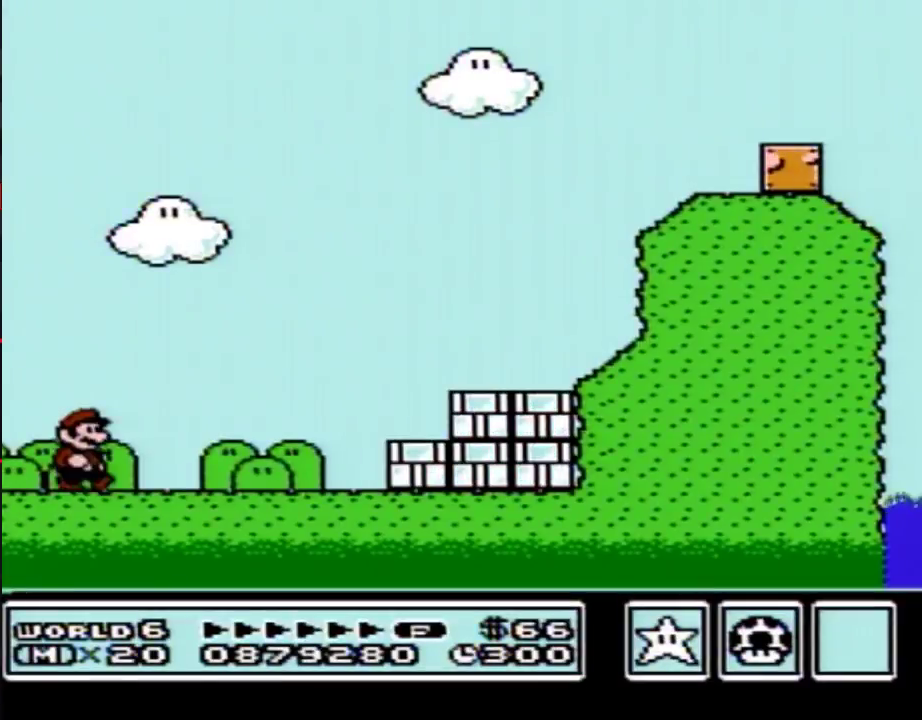
{"buttons": ["B", "DPAD_RIGHT"], "events": []}
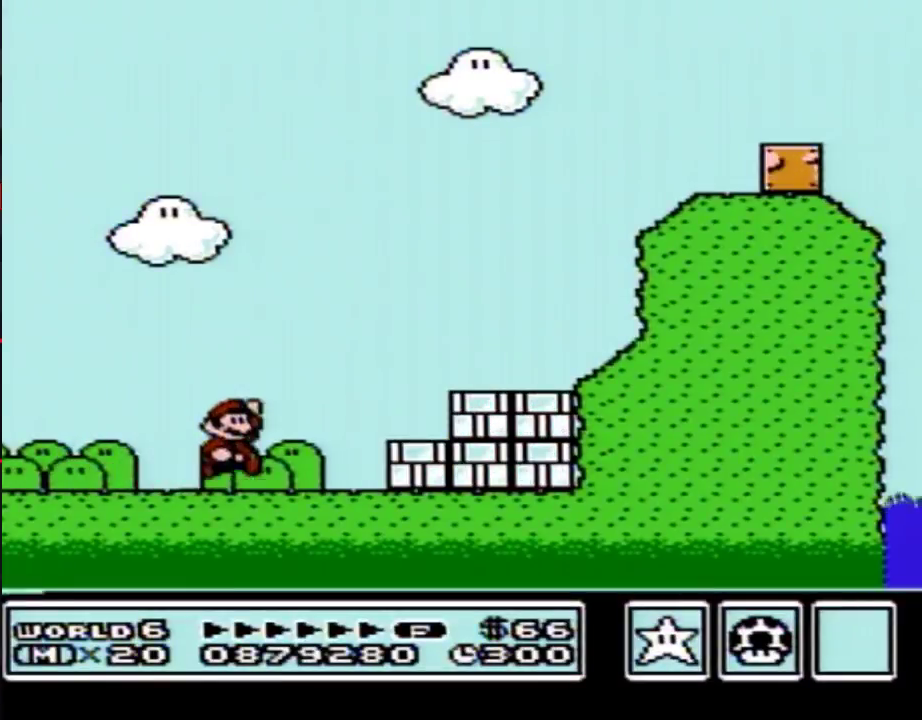
{"buttons": ["A", "B", "DPAD_LEFT"], "events": [[33, "A", "down"], [133, "A", "up"], [383, "B", "up"], [467, "DPAD_RIGHT", "up"], [500, "A", "down"], [500, "B", "down"], [500, "DPAD_LEFT", "down"]]}
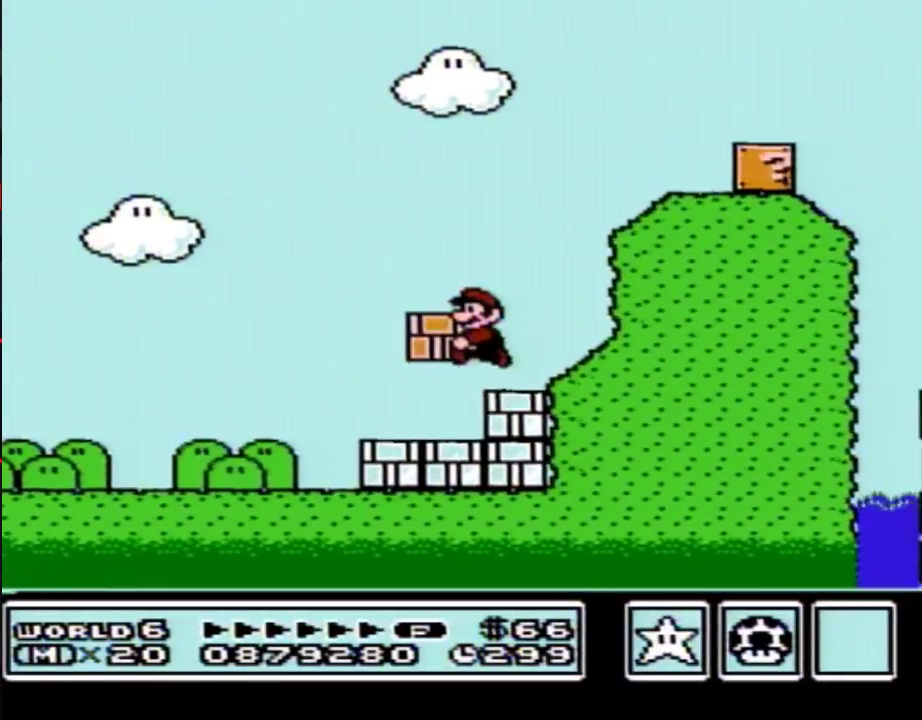
{"buttons": ["B", "DPAD_RIGHT"], "events": [[100, "DPAD_LEFT", "up"], [133, "DPAD_RIGHT", "down"], [417, "A", "up"]]}
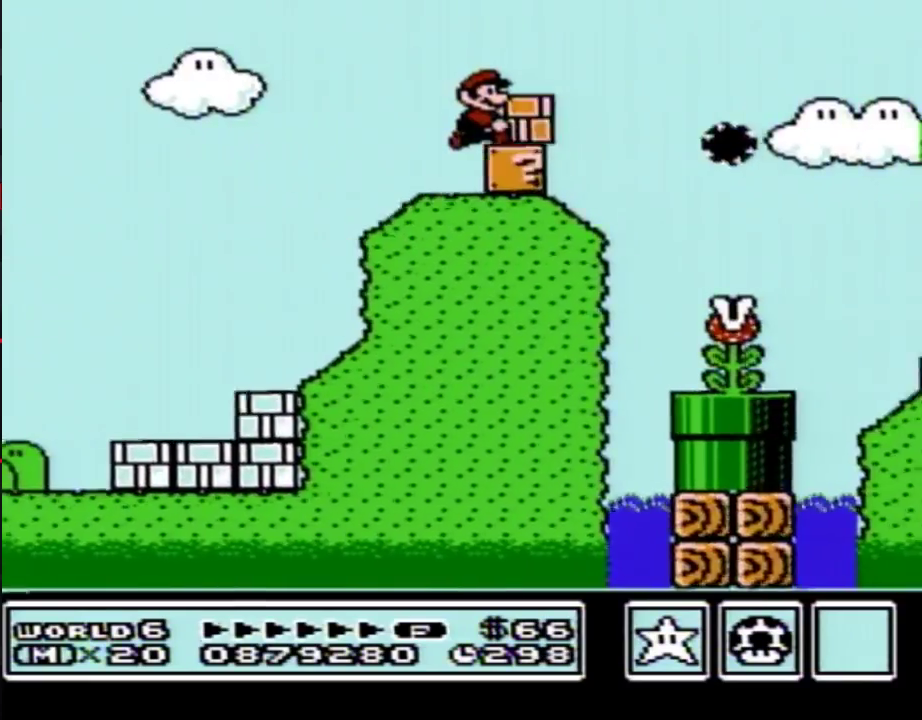
{"buttons": ["B", "DPAD_RIGHT"], "events": [[100, "A", "down"], [167, "A", "up"]]}
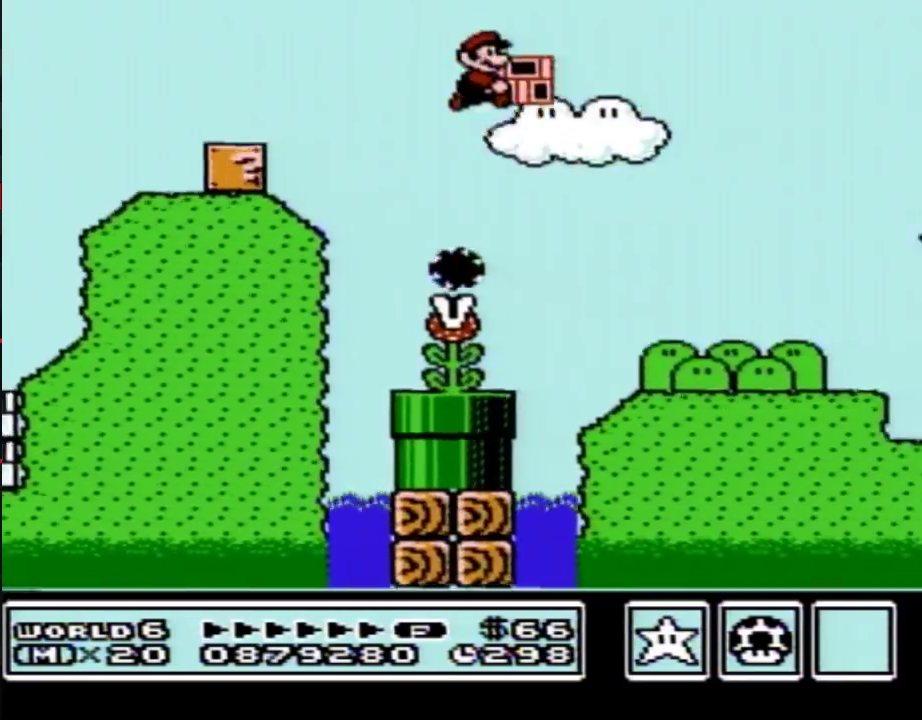
{"buttons": ["B", "DPAD_RIGHT"], "events": []}
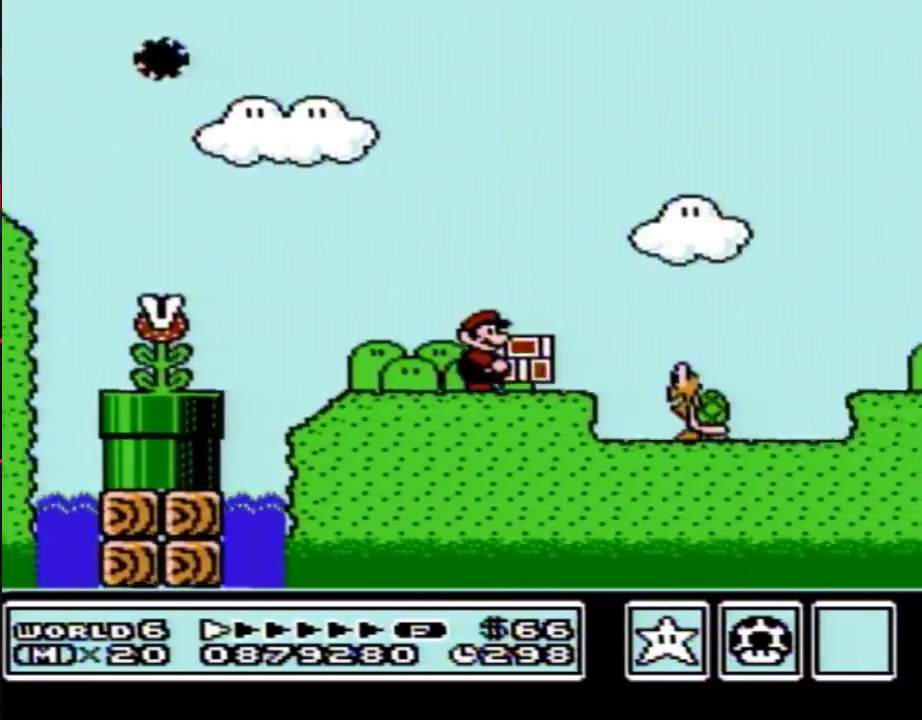
{"buttons": ["B", "DPAD_RIGHT"], "events": [[100, "A", "down"], [200, "A", "up"], [217, "B", "up"], [283, "B", "down"]]}
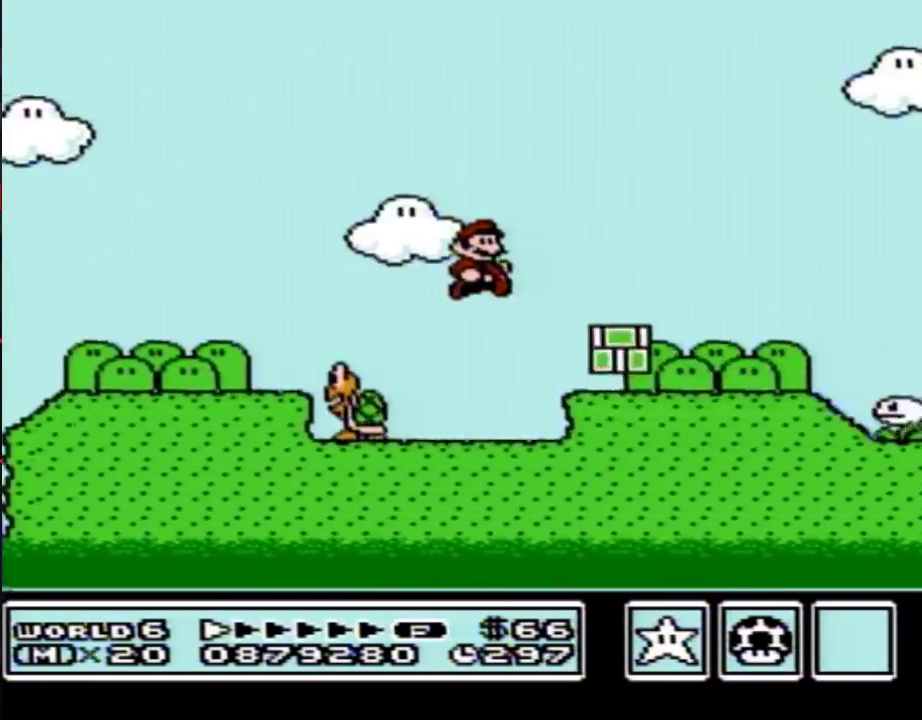
{"buttons": ["B", "DPAD_RIGHT"], "events": []}
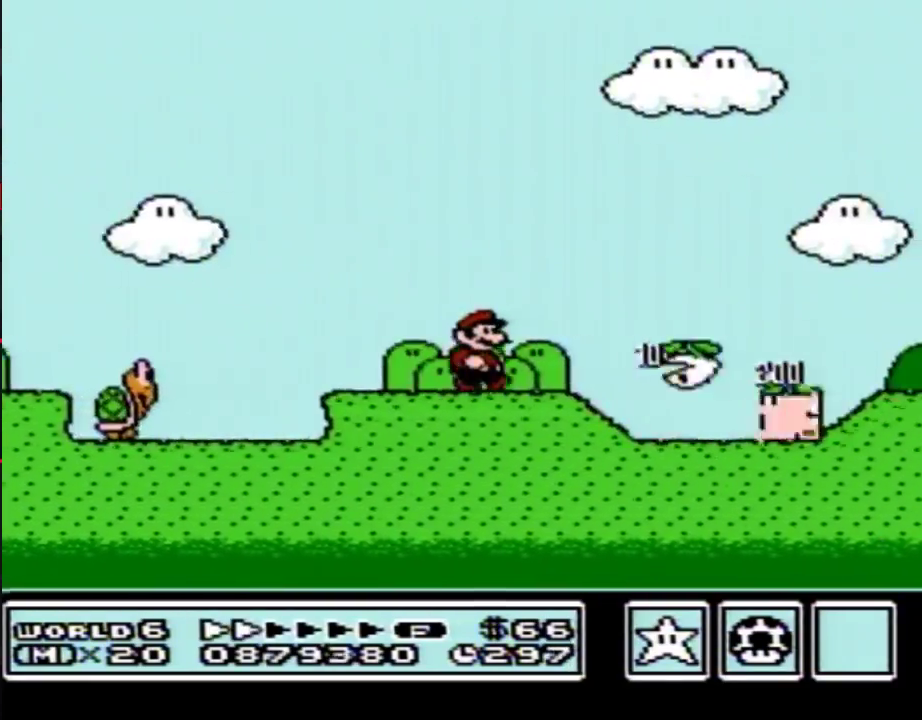
{"buttons": ["B", "DPAD_RIGHT"], "events": []}
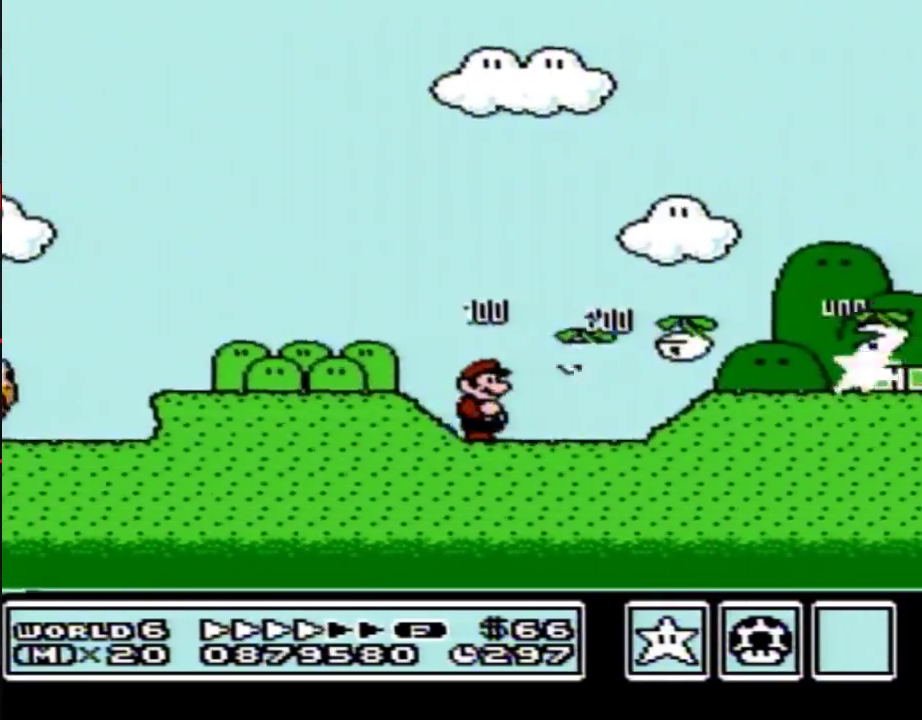
{"buttons": ["B", "DPAD_RIGHT"], "events": []}
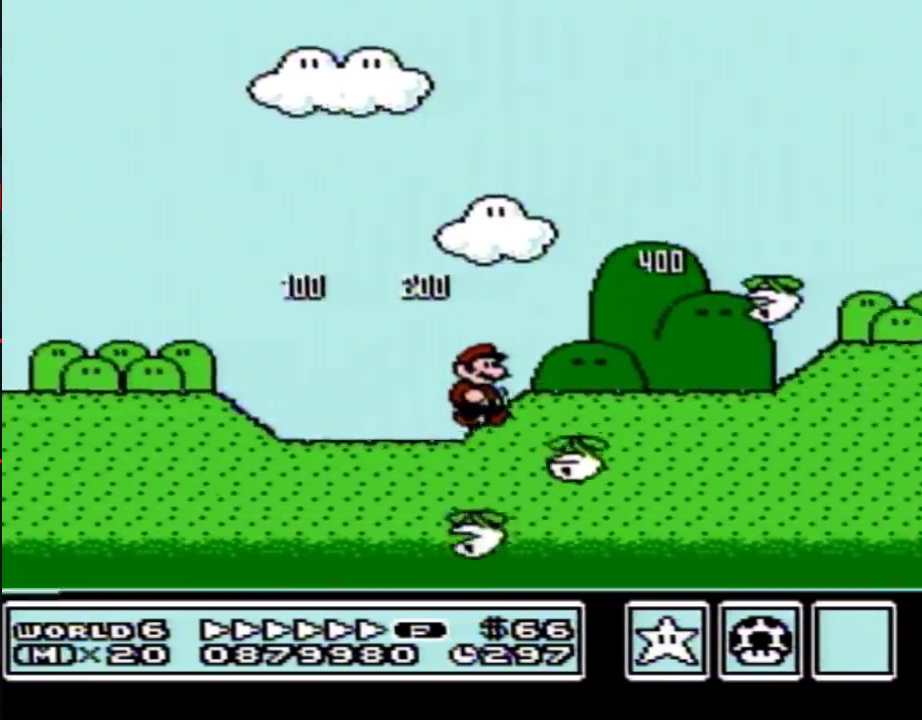
{"buttons": ["B", "DPAD_RIGHT"], "events": []}
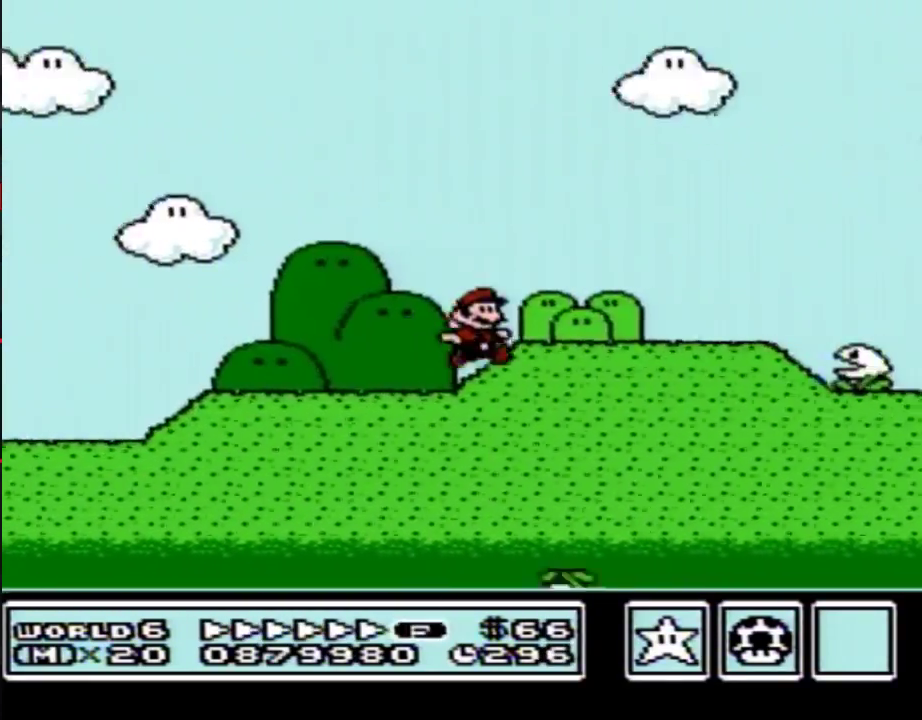
{"buttons": ["A", "B", "DPAD_RIGHT"], "events": [[417, "A", "down"]]}